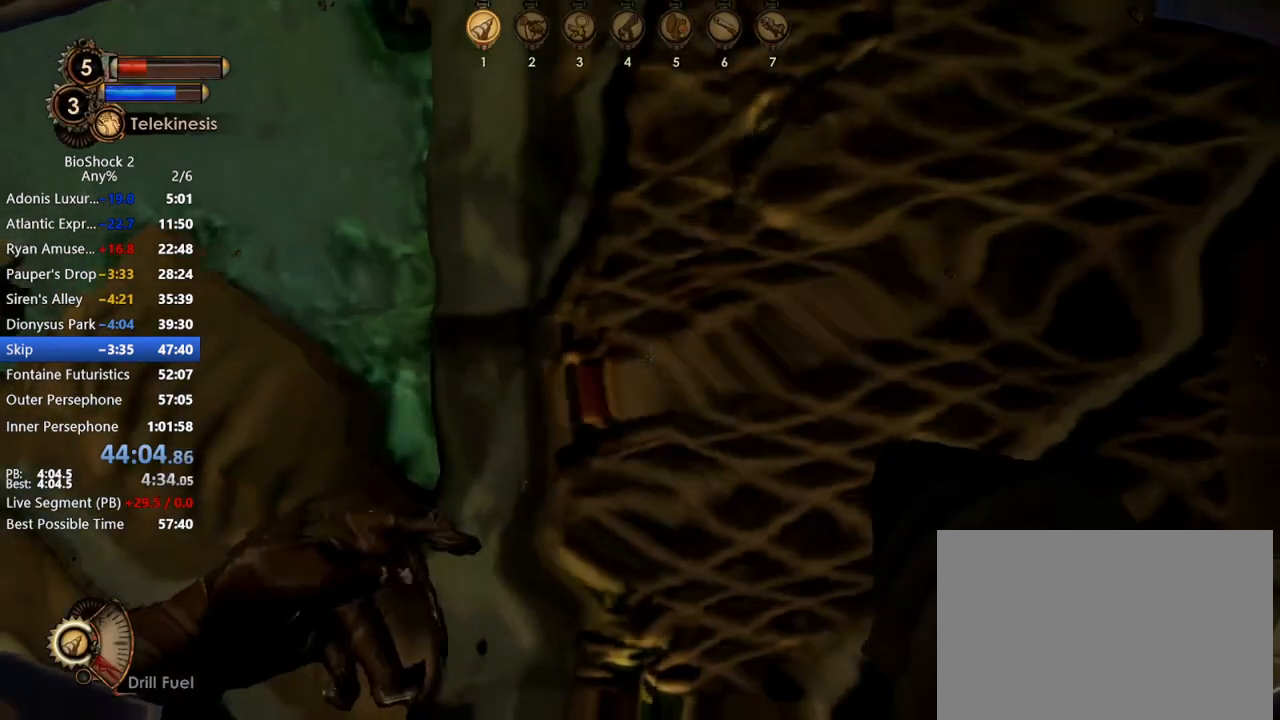
Gameplay with keyboard and mouse; each line is a JSON object with the keys and mouse buttons held at the frame after it. "events" lists presses ("down") and releases ("up") of "1", "2", "3", "4", "5", "a", "c", "caps_lock", "ctrl", "d", "e", "f", "f1", "f2", "f3", "f4", "q", "r", "s", "shift", "space", "t", "tab", "v", "w", "x", "z", "mouse_left", "mouse_middle", "mouse_right", "mouse_mb4", "mouse_wheel_up" and "mouse_wheel_down" between this image and that frame as [ms after this image, input, new state], when the widget could be followed in between. "mouse_left", "mouse_middle", "mouse_right", "mouse_mb4", "mouse_wheel_up", "mouse_wheel_down" = the "left", "middle", "right", "mb4", "wheel_up", "wheel_down" buttons of the "mouse" list. No other keys are recorded. Not read: mouse_move other_keys.
{"keys": ["w"], "mouse": [], "events": [[50, "w", "down"]]}
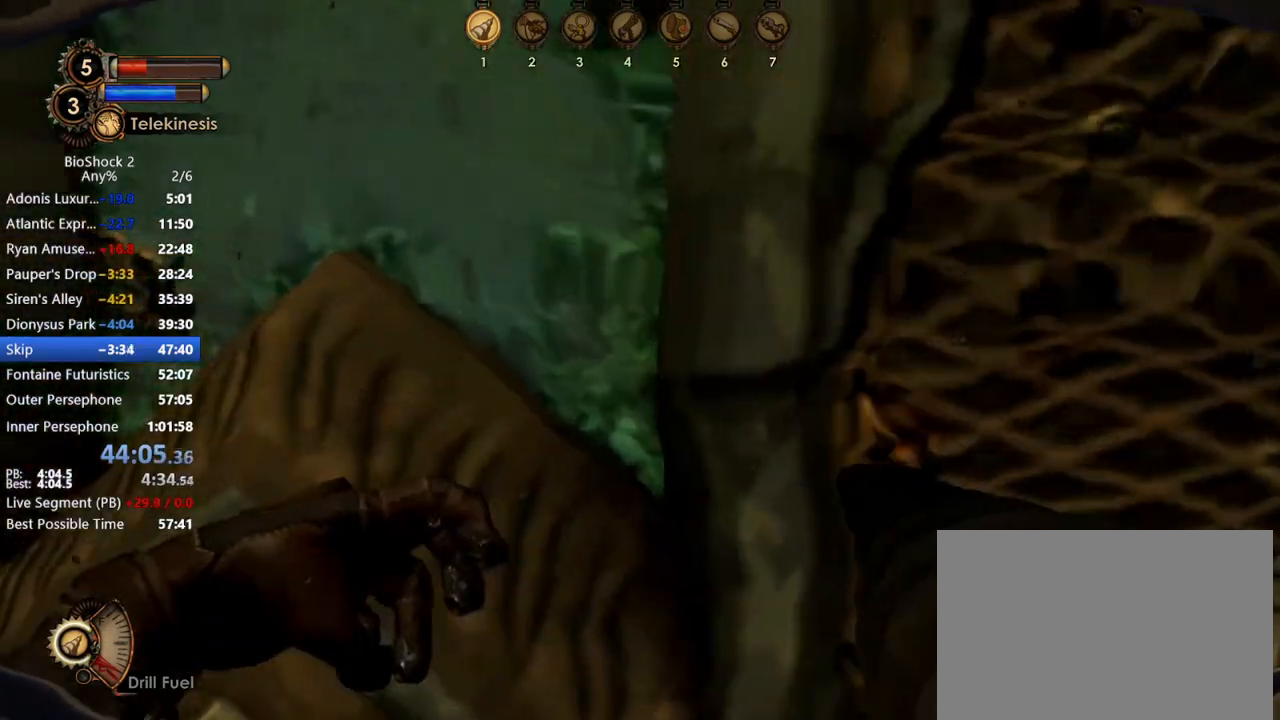
{"keys": ["w"], "mouse": [], "events": [[150, "d", "down"], [467, "d", "up"]]}
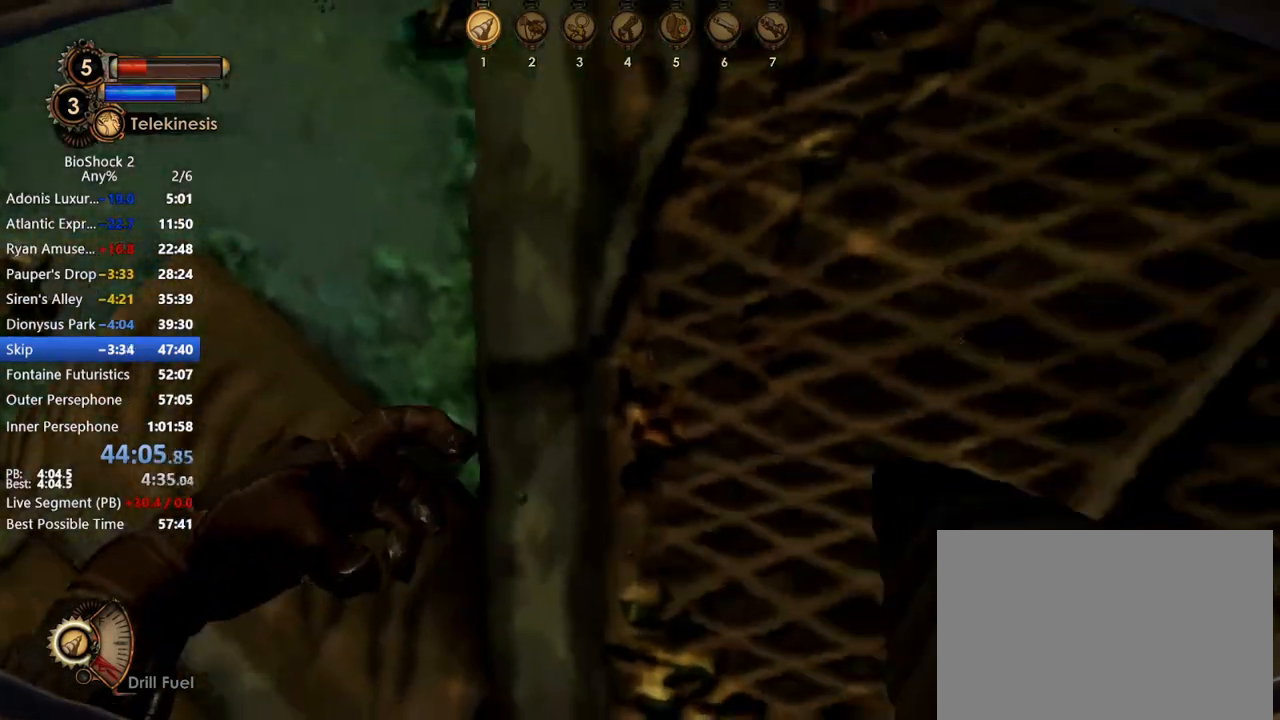
{"keys": ["d", "w"], "mouse": [], "events": [[400, "d", "down"]]}
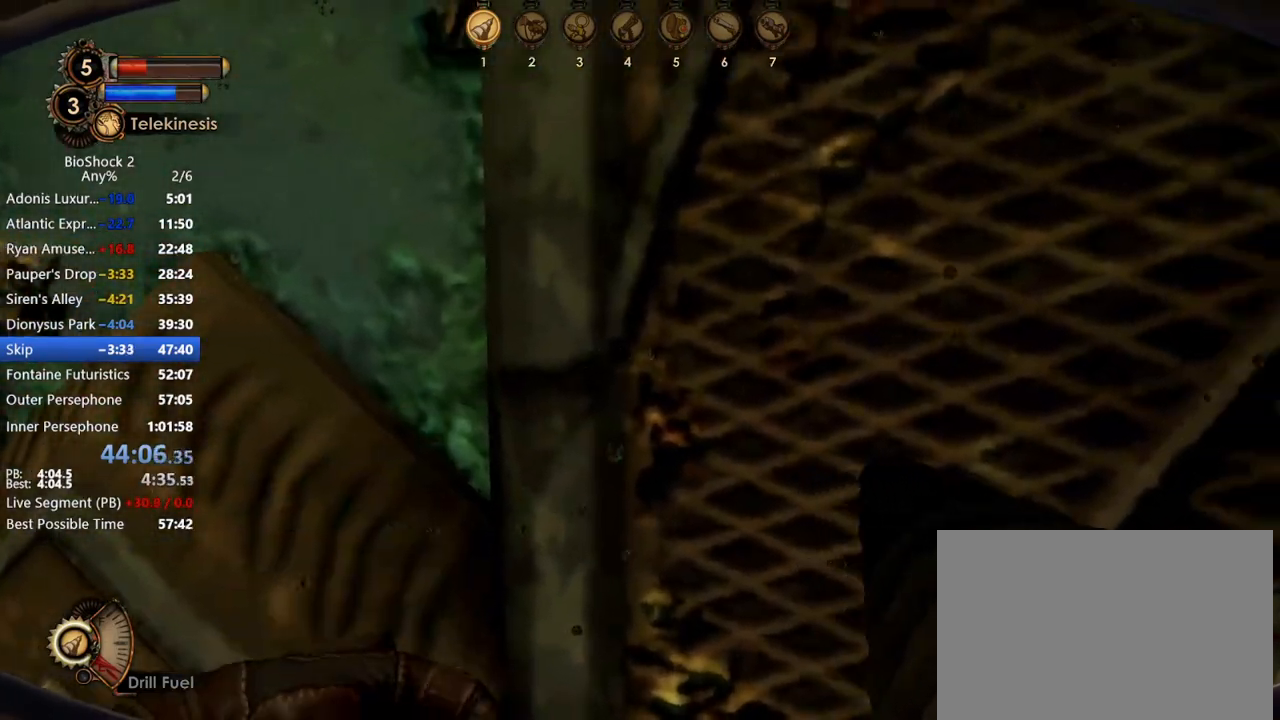
{"keys": ["d", "w"], "mouse": [], "events": [[133, "d", "up"], [450, "d", "down"]]}
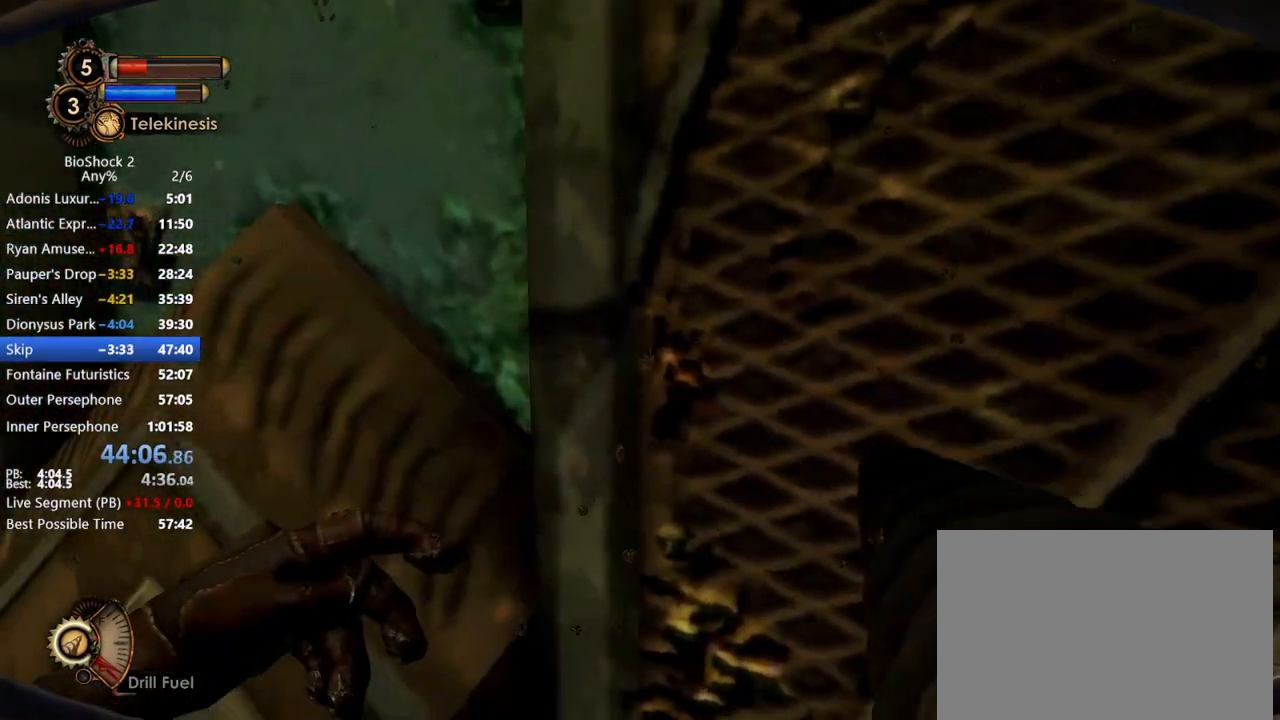
{"keys": ["w"], "mouse": [], "events": [[150, "d", "up"]]}
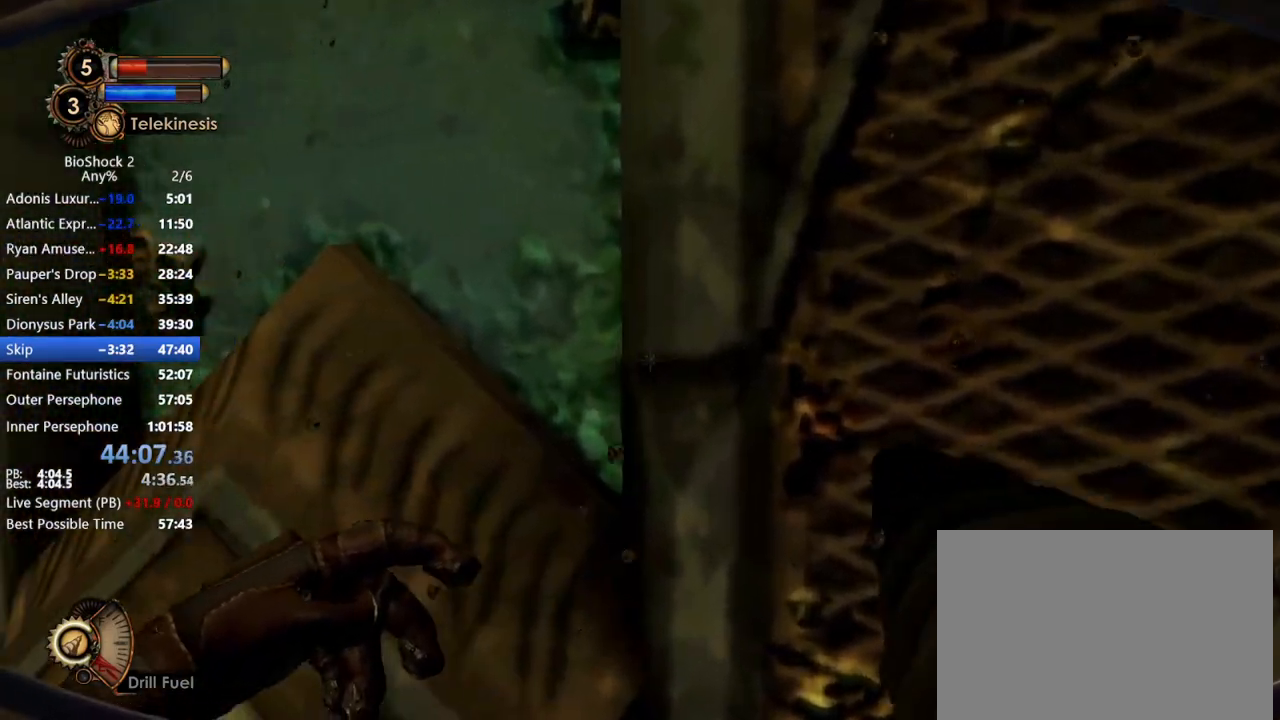
{"keys": ["w"], "mouse": [], "events": [[33, "d", "down"], [167, "d", "up"], [317, "d", "down"], [400, "d", "up"]]}
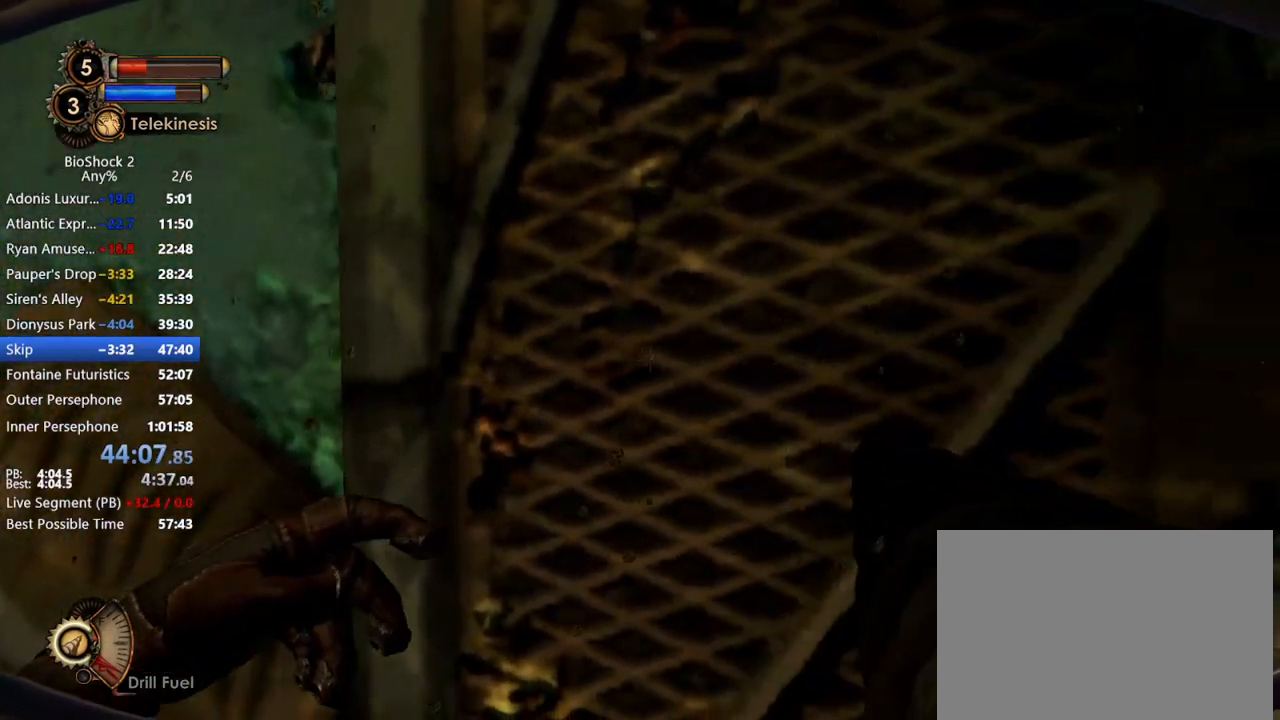
{"keys": ["d", "w"], "mouse": [], "events": [[467, "d", "down"]]}
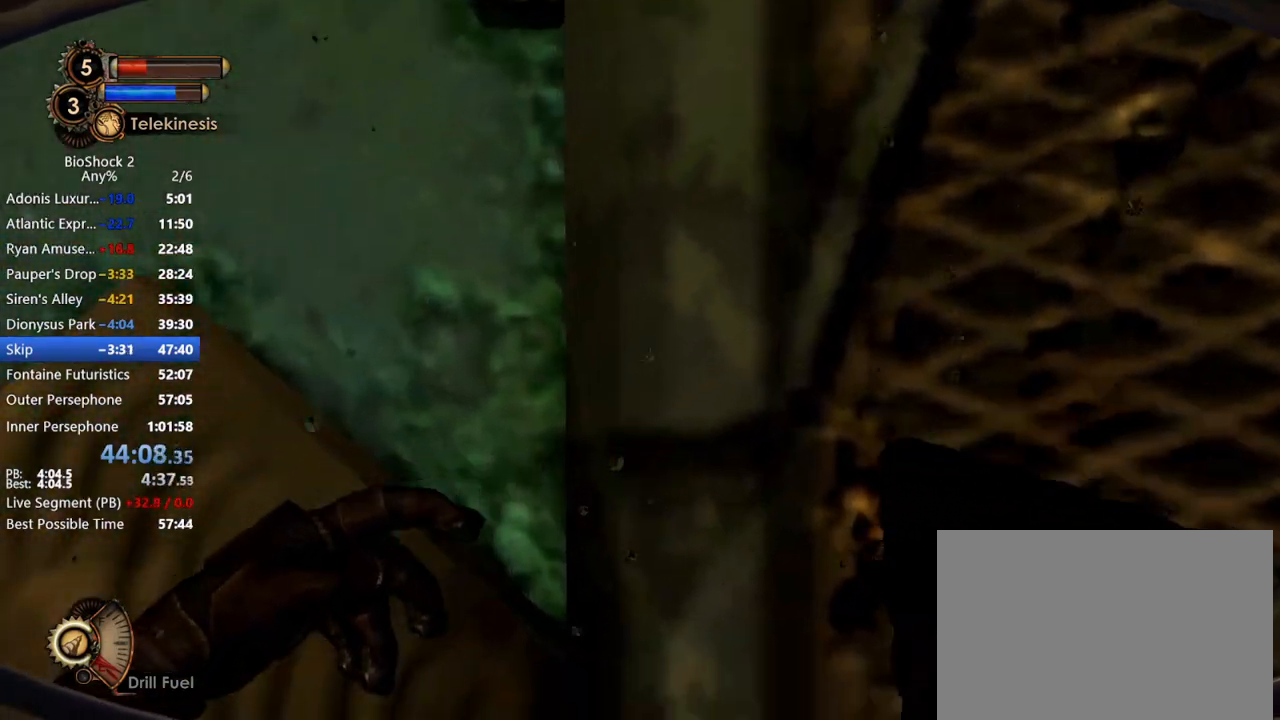
{"keys": ["w"], "mouse": [], "events": [[100, "d", "up"]]}
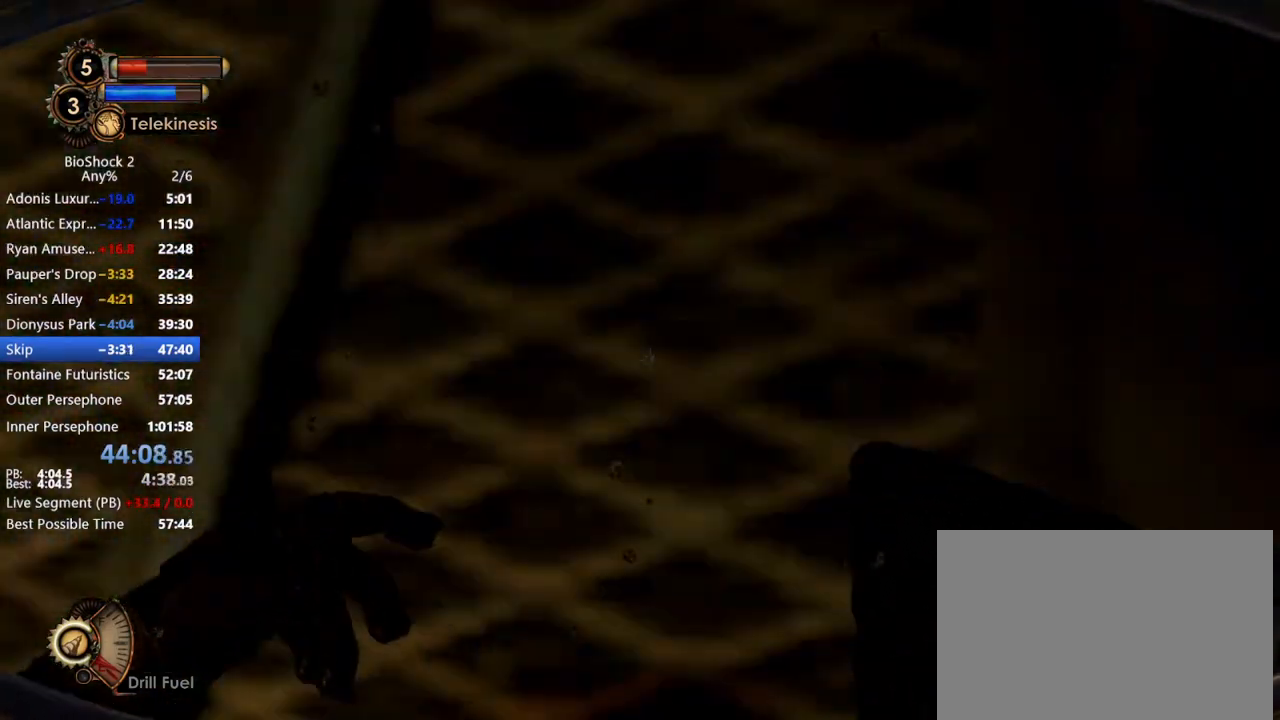
{"keys": ["w"], "mouse": [], "events": []}
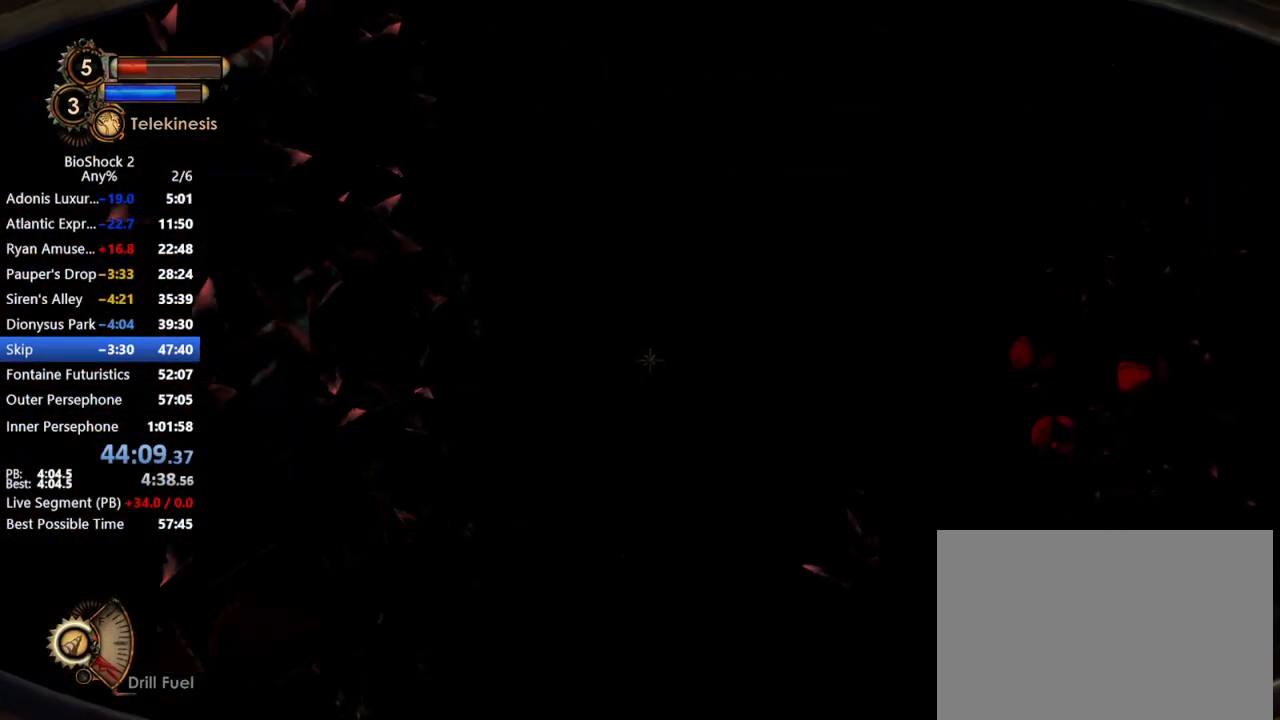
{"keys": ["w"], "mouse": [], "events": [[417, "d", "down"], [450, "d", "up"]]}
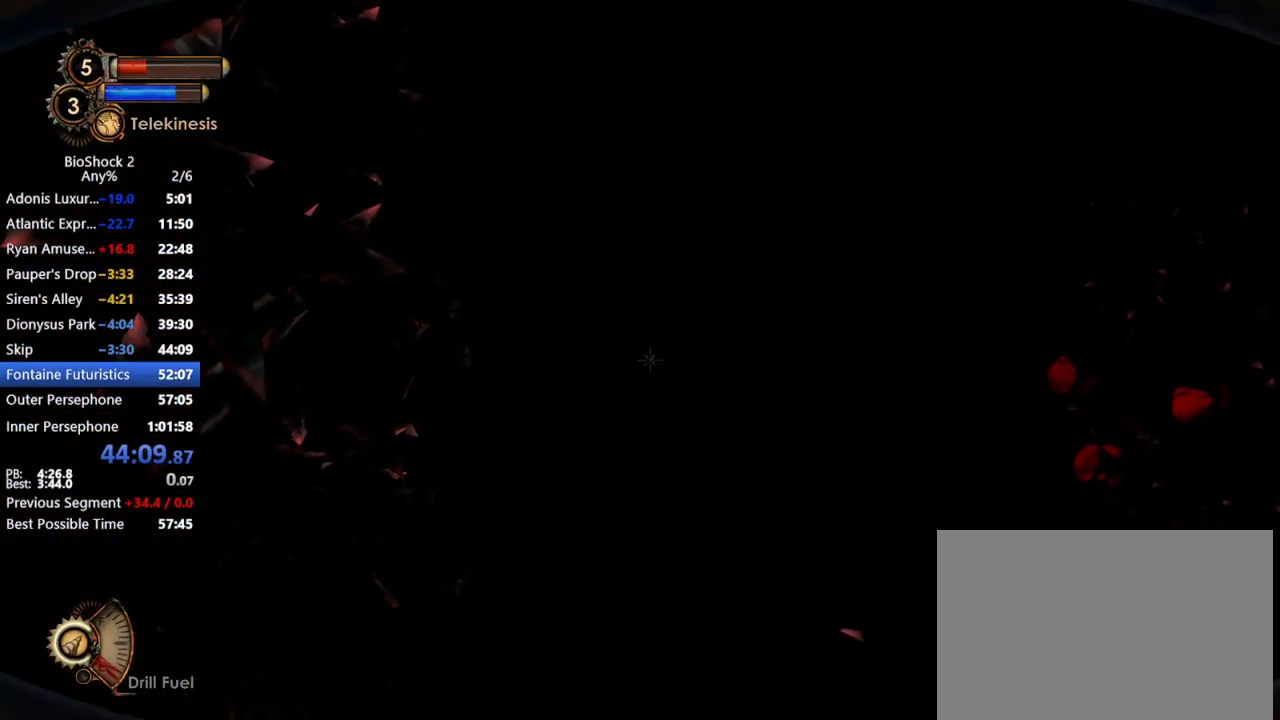
{"keys": ["w"], "mouse": [], "events": [[383, "d", "down"], [483, "d", "up"]]}
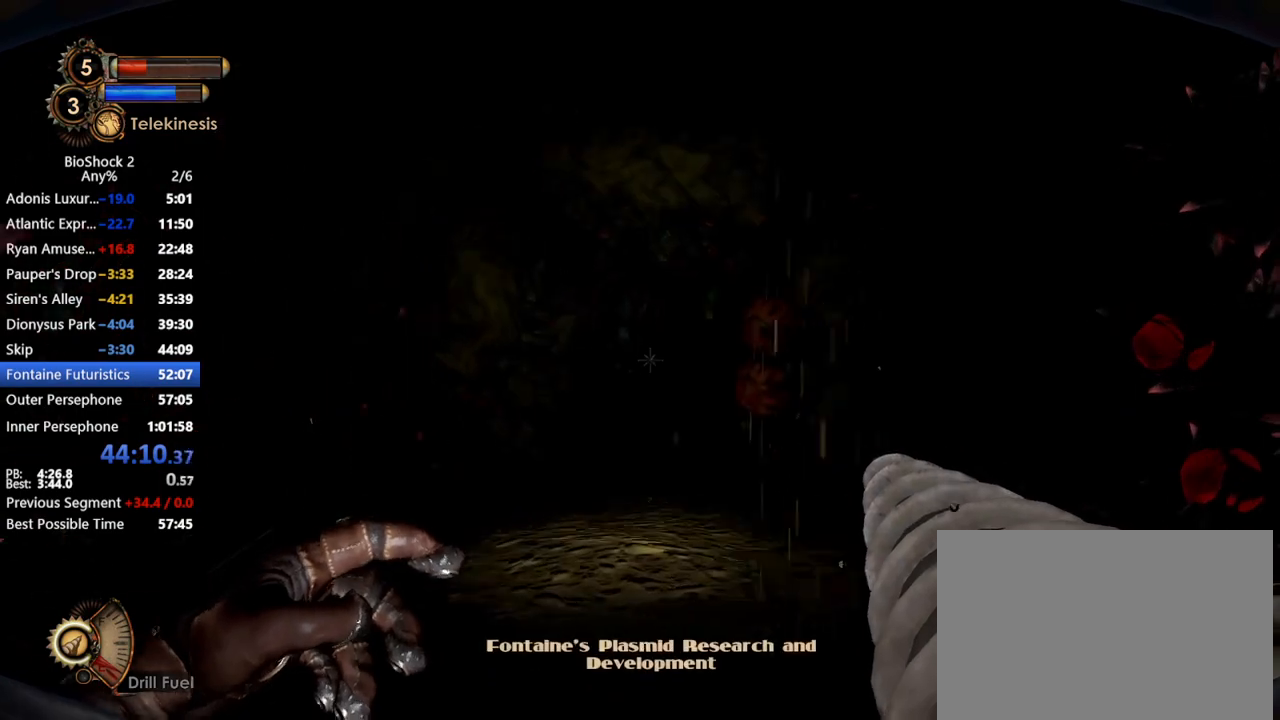
{"keys": ["w"], "mouse": [], "events": []}
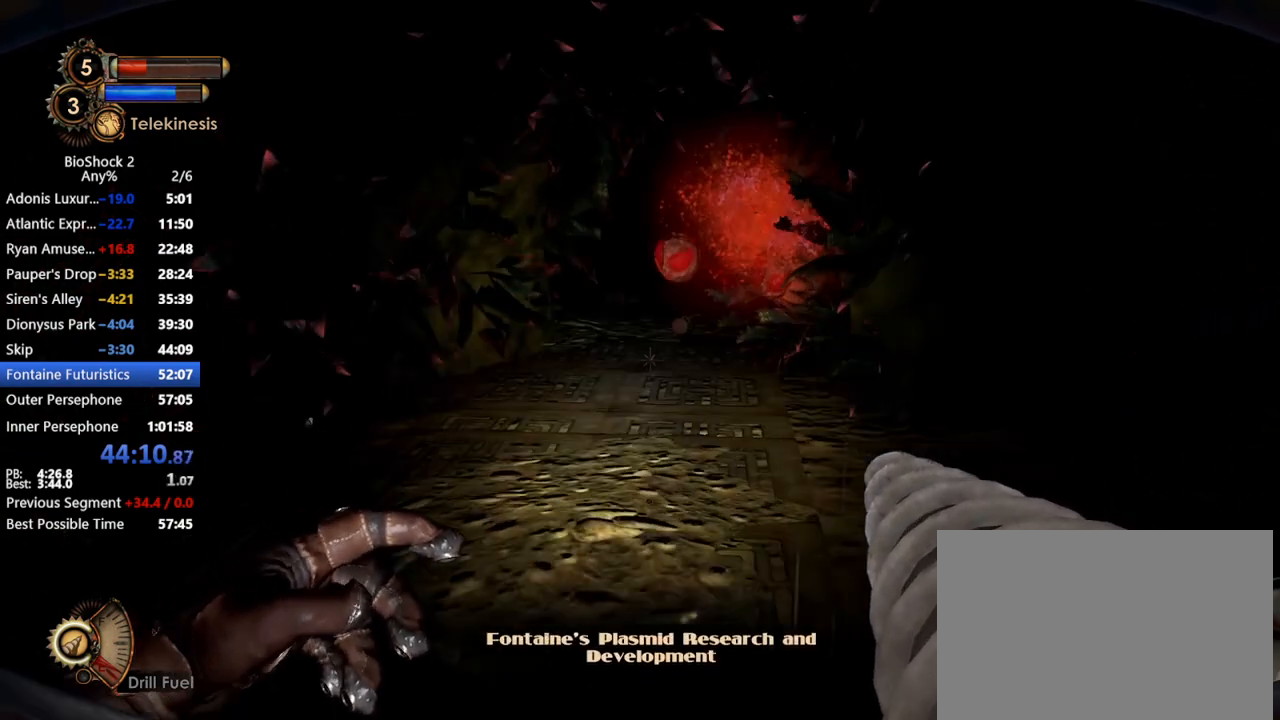
{"keys": ["w"], "mouse": [], "events": []}
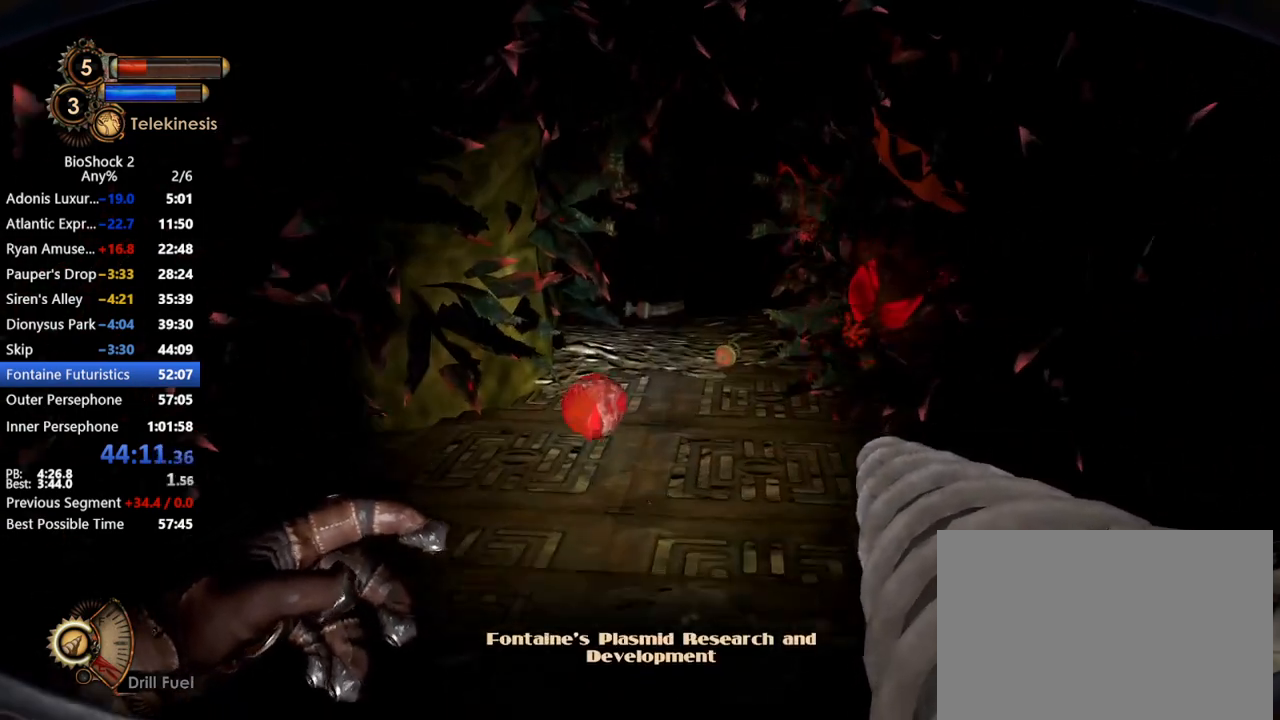
{"keys": ["w"], "mouse": [], "events": []}
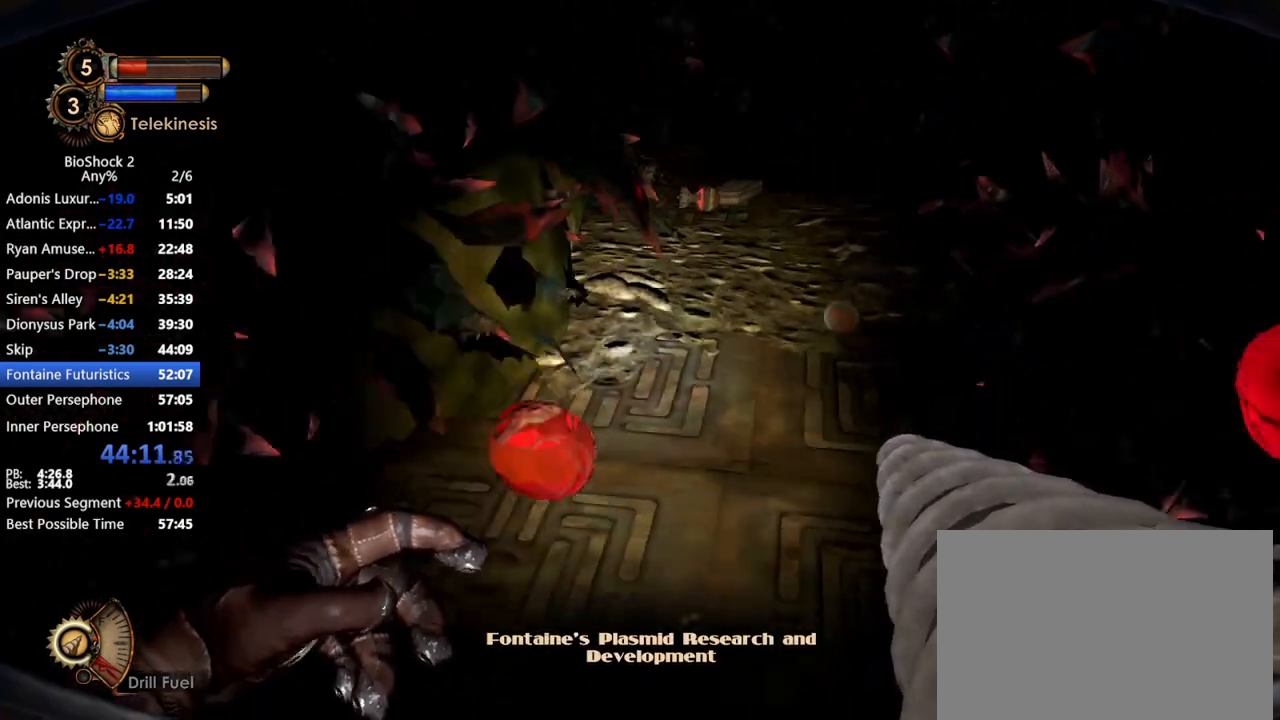
{"keys": ["w"], "mouse": [], "events": [[300, "mouse_wheel_up", "down"], [450, "mouse_wheel_up", "up"]]}
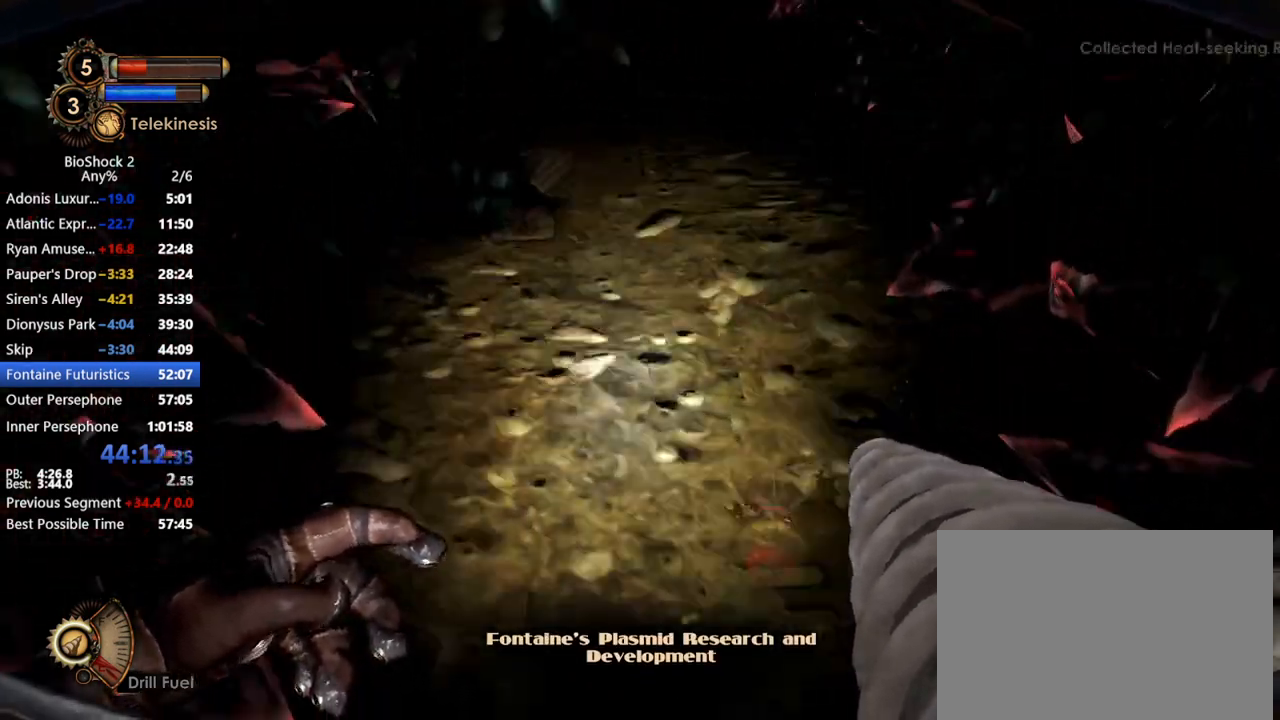
{"keys": ["d", "w"], "mouse": [], "events": [[83, "mouse_wheel_up", "down"], [233, "mouse_wheel_up", "up"], [267, "d", "down"], [317, "mouse_wheel_up", "down"], [417, "mouse_wheel_up", "up"]]}
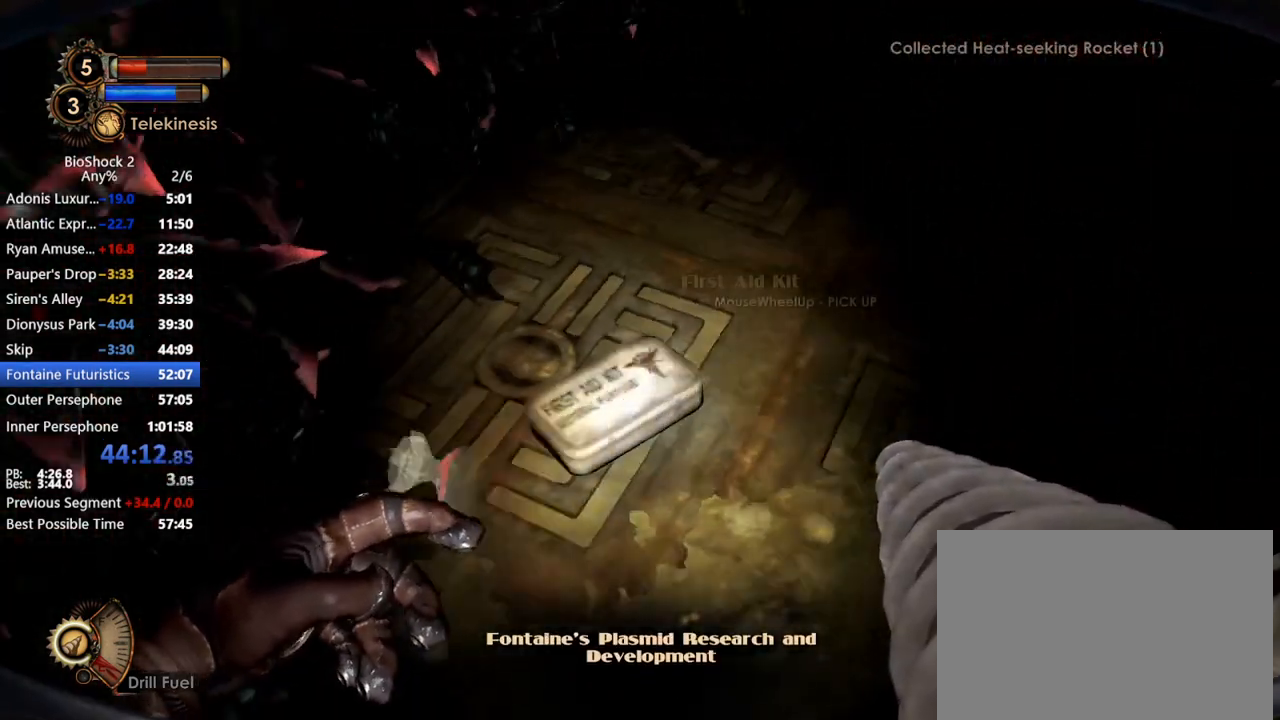
{"keys": ["w"], "mouse": [], "events": [[50, "mouse_wheel_up", "down"], [183, "mouse_wheel_up", "up"], [283, "d", "up"], [283, "mouse_wheel_up", "down"], [383, "mouse_wheel_up", "up"]]}
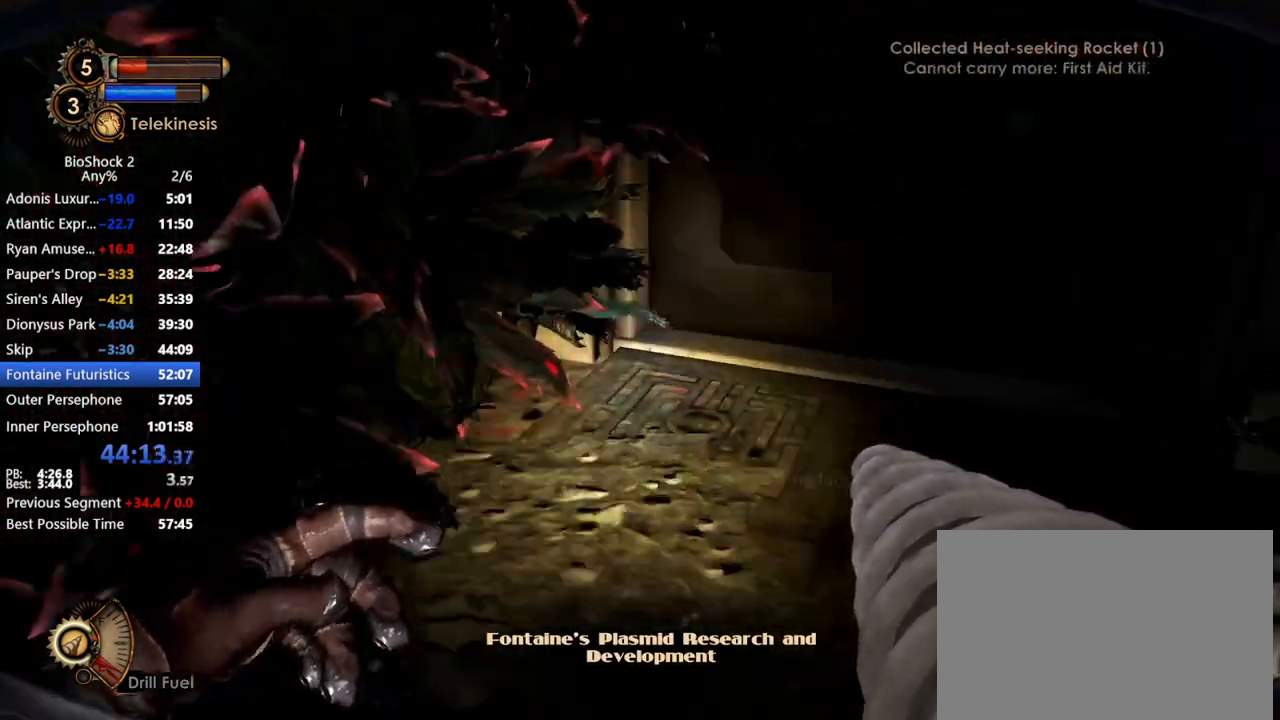
{"keys": ["w"], "mouse": [], "events": [[167, "d", "down"], [400, "d", "up"]]}
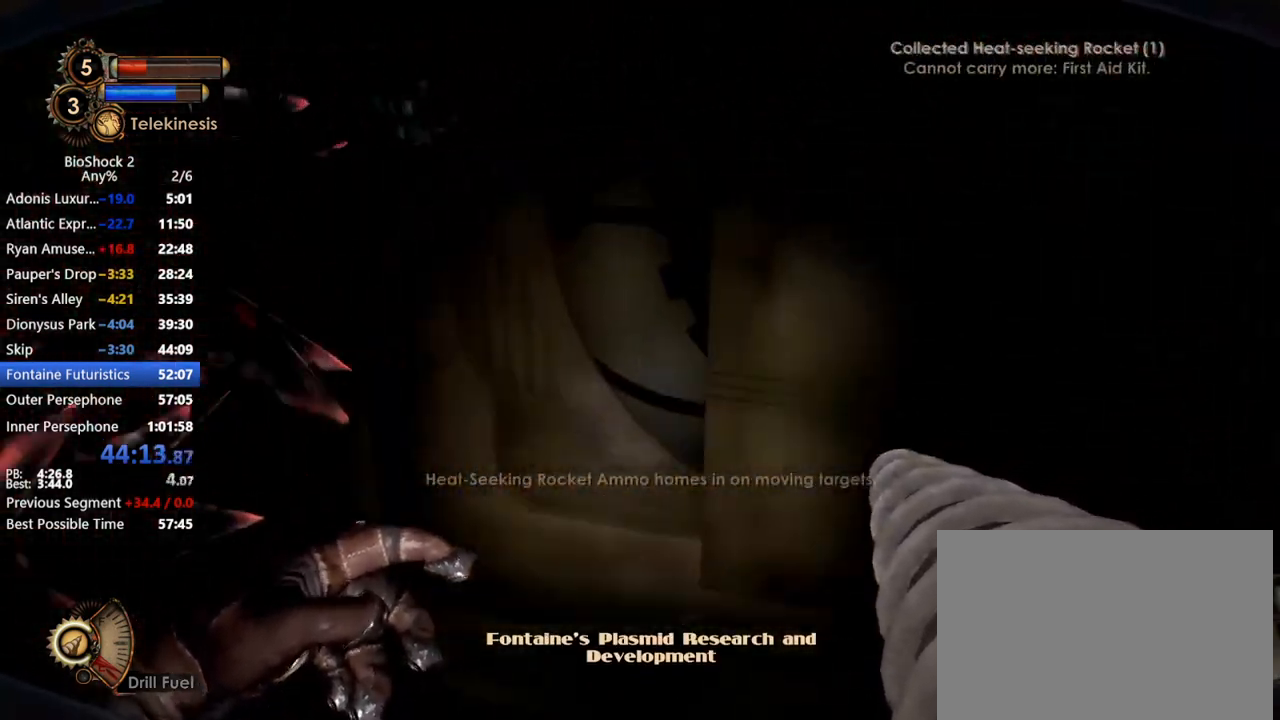
{"keys": ["w"], "mouse": [], "events": [[317, "d", "down"], [467, "d", "up"]]}
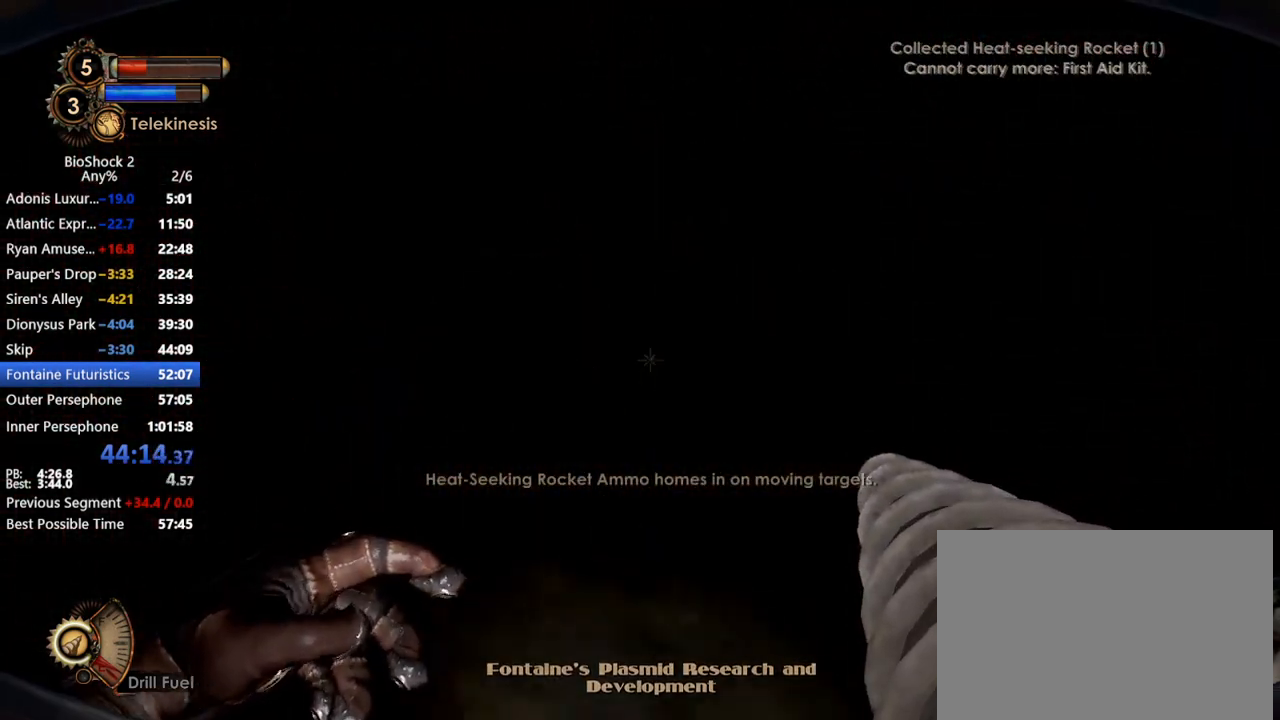
{"keys": ["w"], "mouse": [], "events": []}
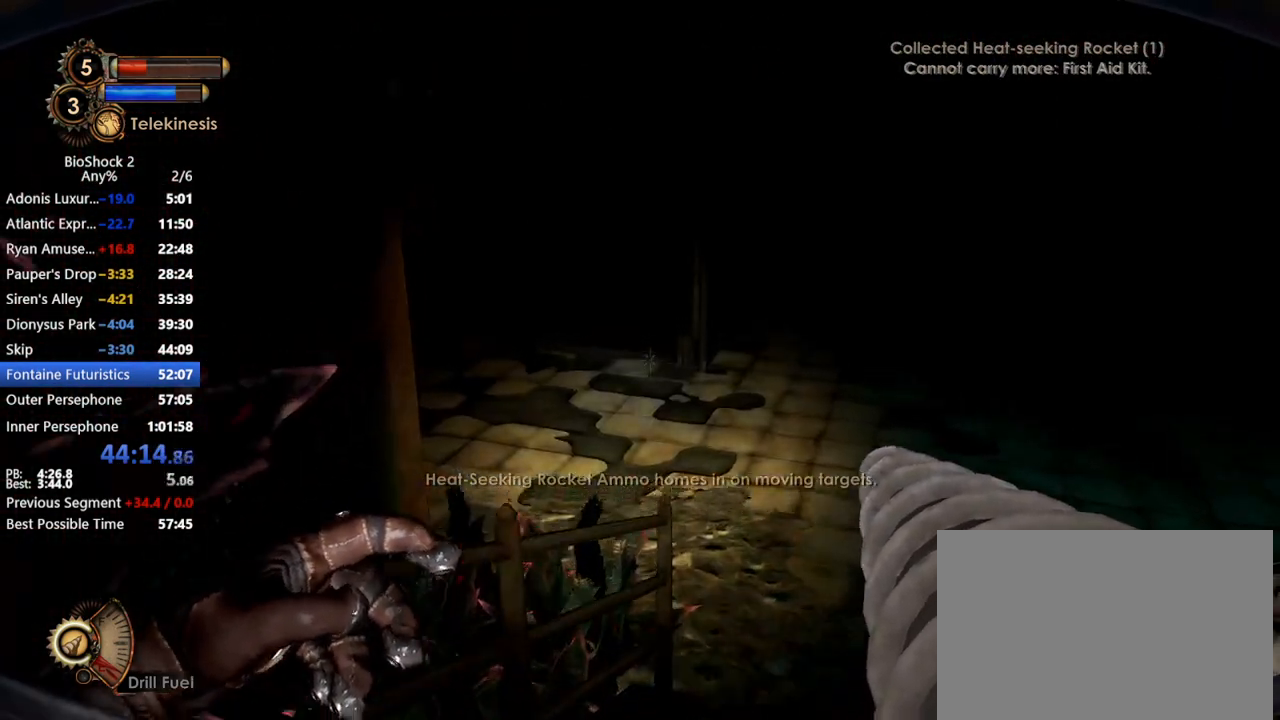
{"keys": ["w"], "mouse": [], "events": [[17, "d", "down"], [167, "d", "up"]]}
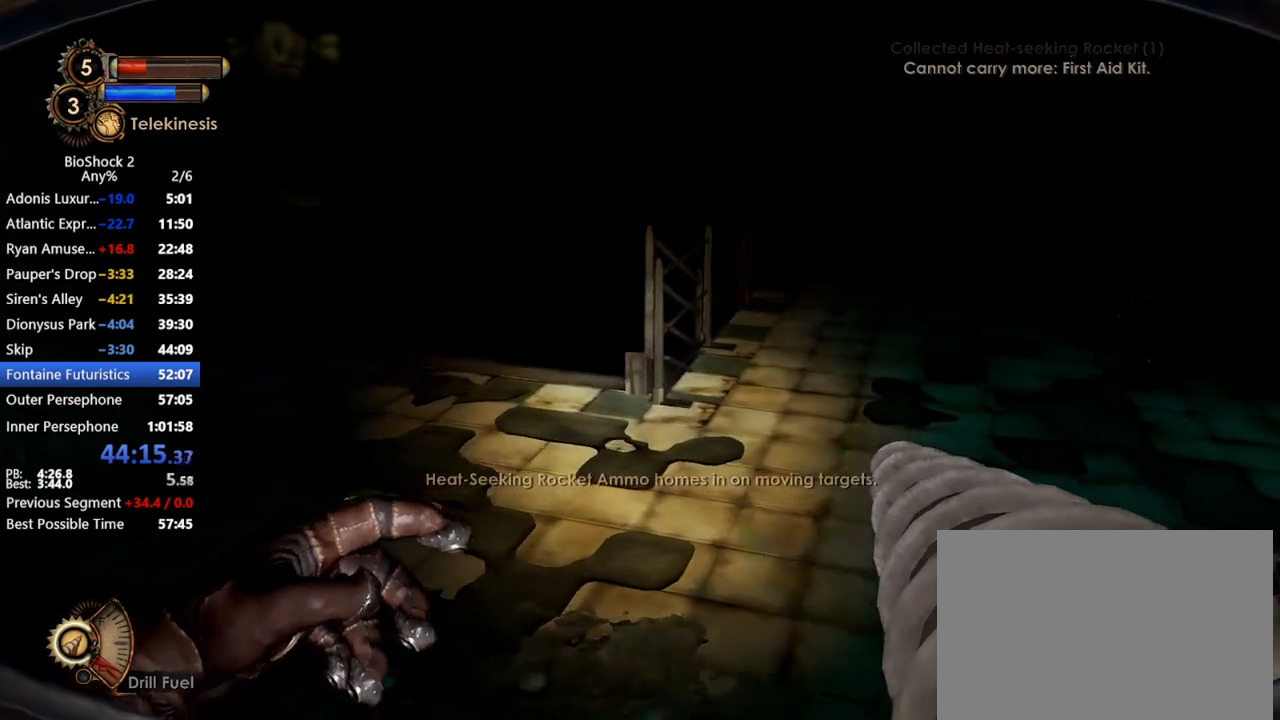
{"keys": ["a", "w"], "mouse": [], "events": [[417, "a", "down"]]}
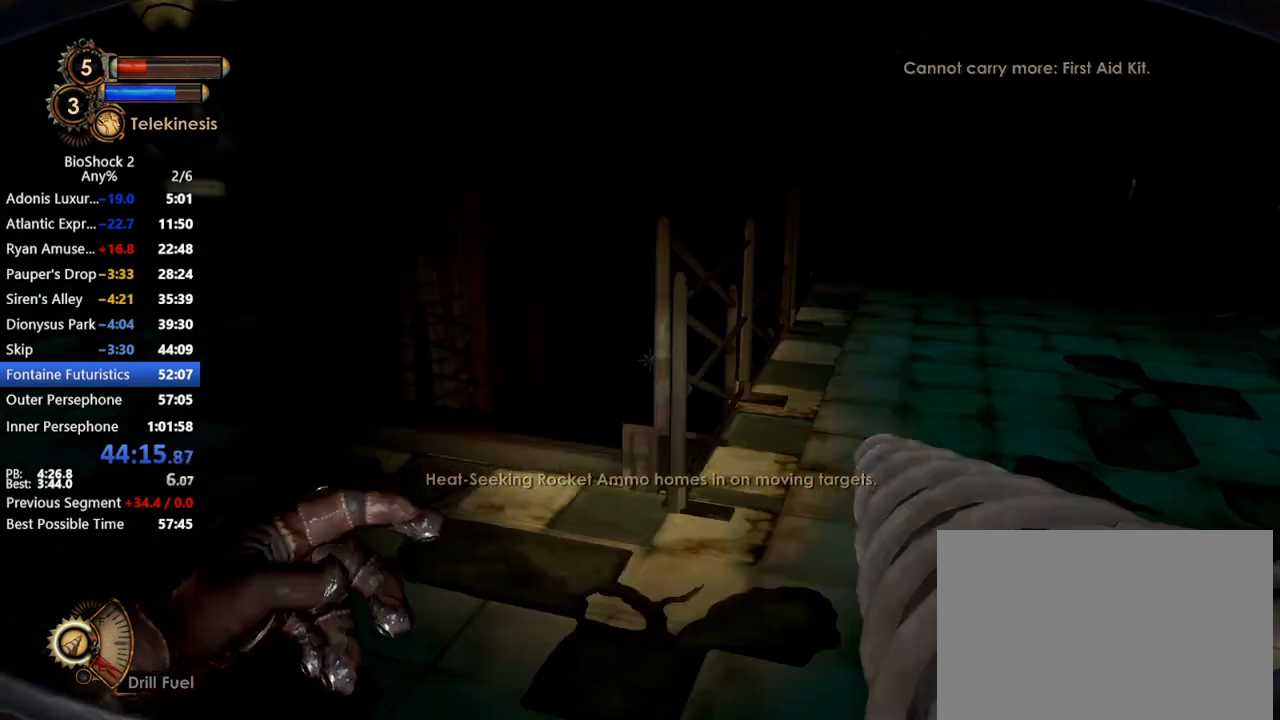
{"keys": ["w"], "mouse": [], "events": [[50, "mouse_left", "down"], [150, "a", "up"], [300, "mouse_left", "up"]]}
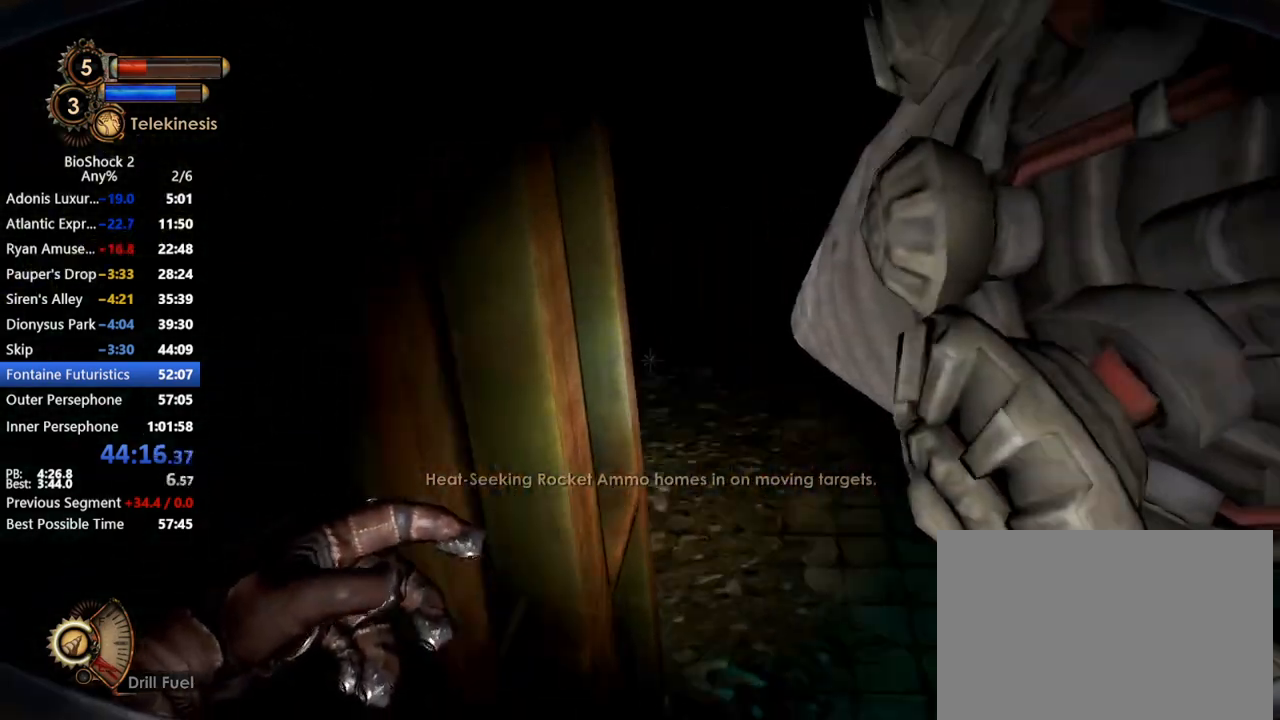
{"keys": ["w"], "mouse": [], "events": []}
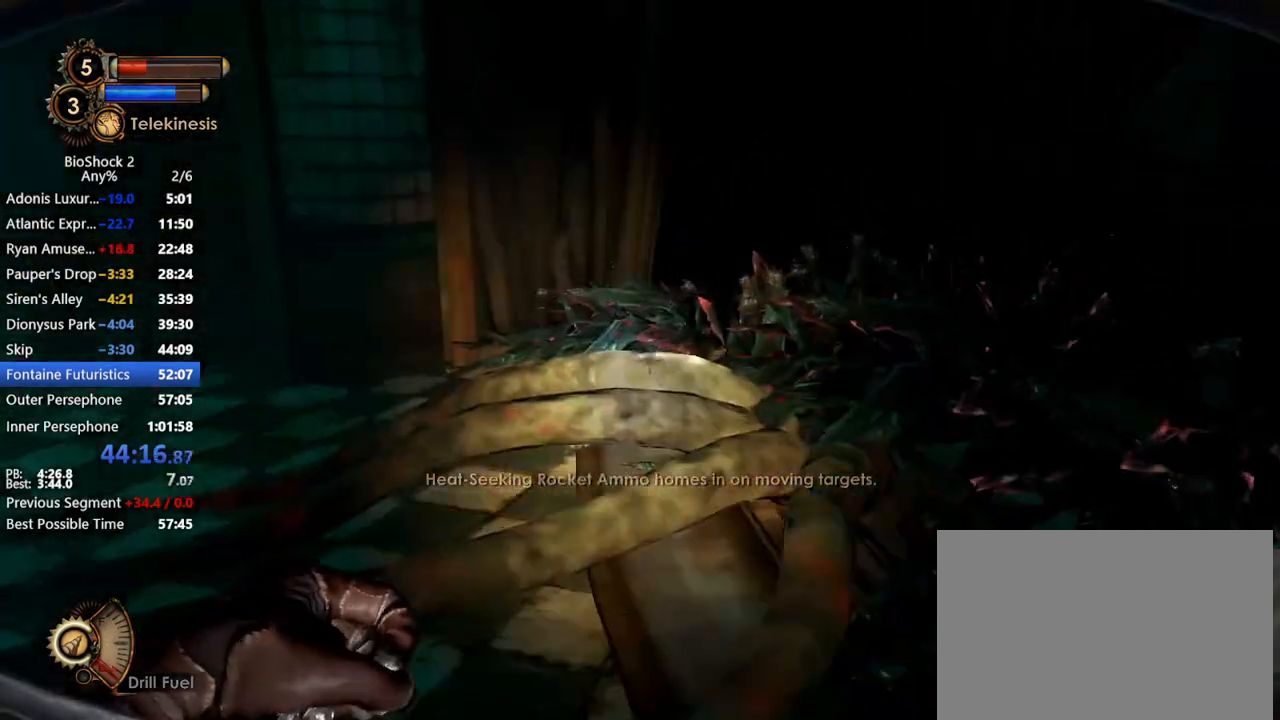
{"keys": ["w"], "mouse": [], "events": [[83, "a", "down"], [417, "a", "up"]]}
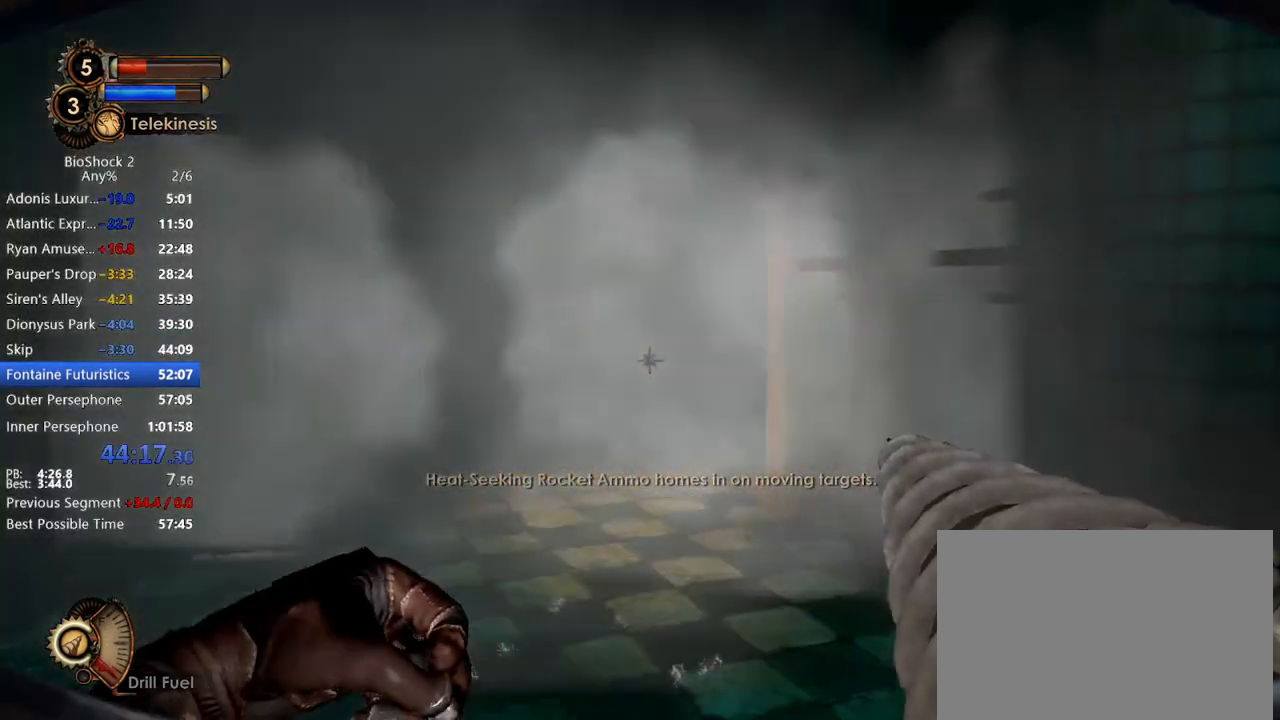
{"keys": ["w"], "mouse": [], "events": []}
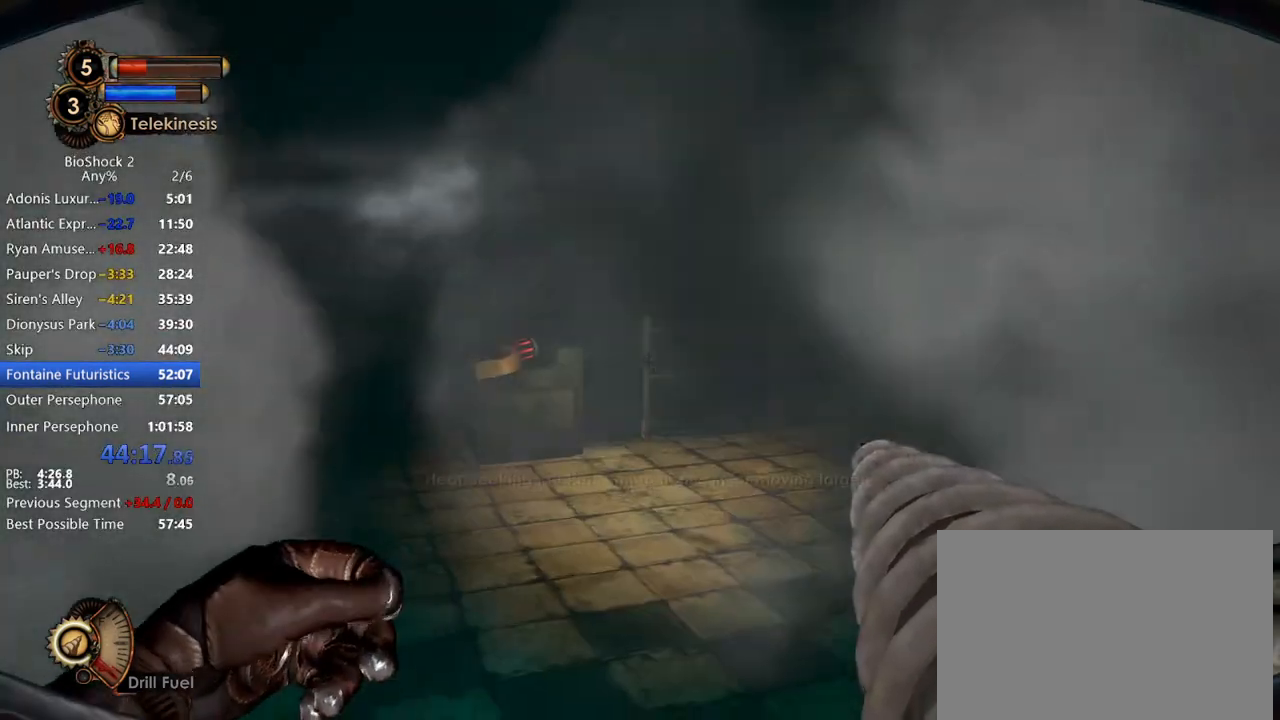
{"keys": ["w"], "mouse": [], "events": []}
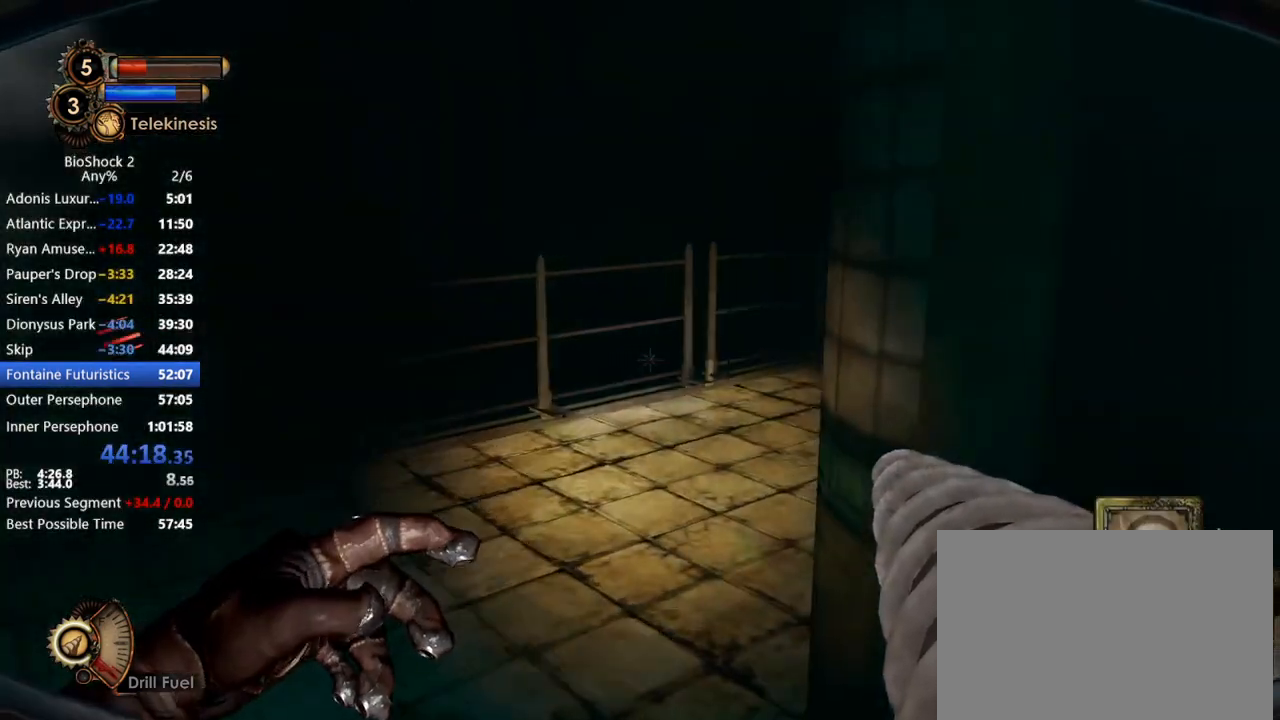
{"keys": ["w"], "mouse": [], "events": [[83, "f2", "down"], [183, "f2", "up"], [267, "f3", "down"], [417, "f3", "up"]]}
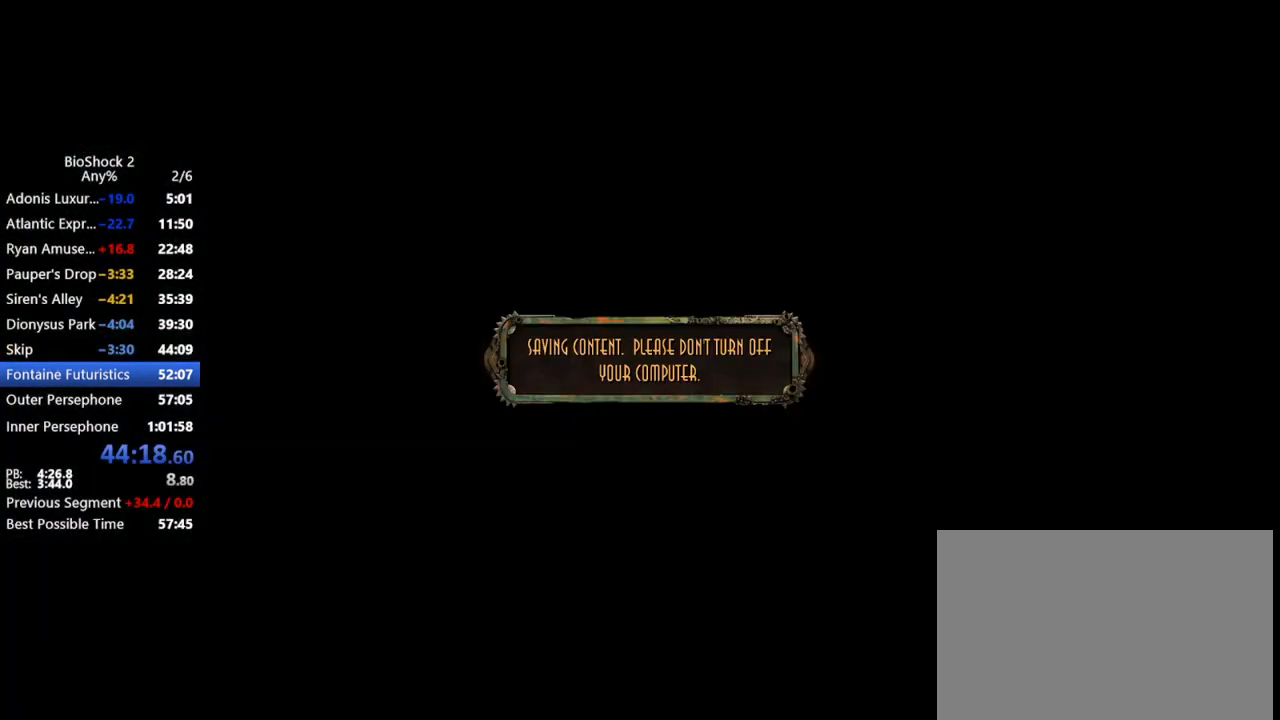
{"keys": [], "mouse": [], "events": [[150, "w", "up"]]}
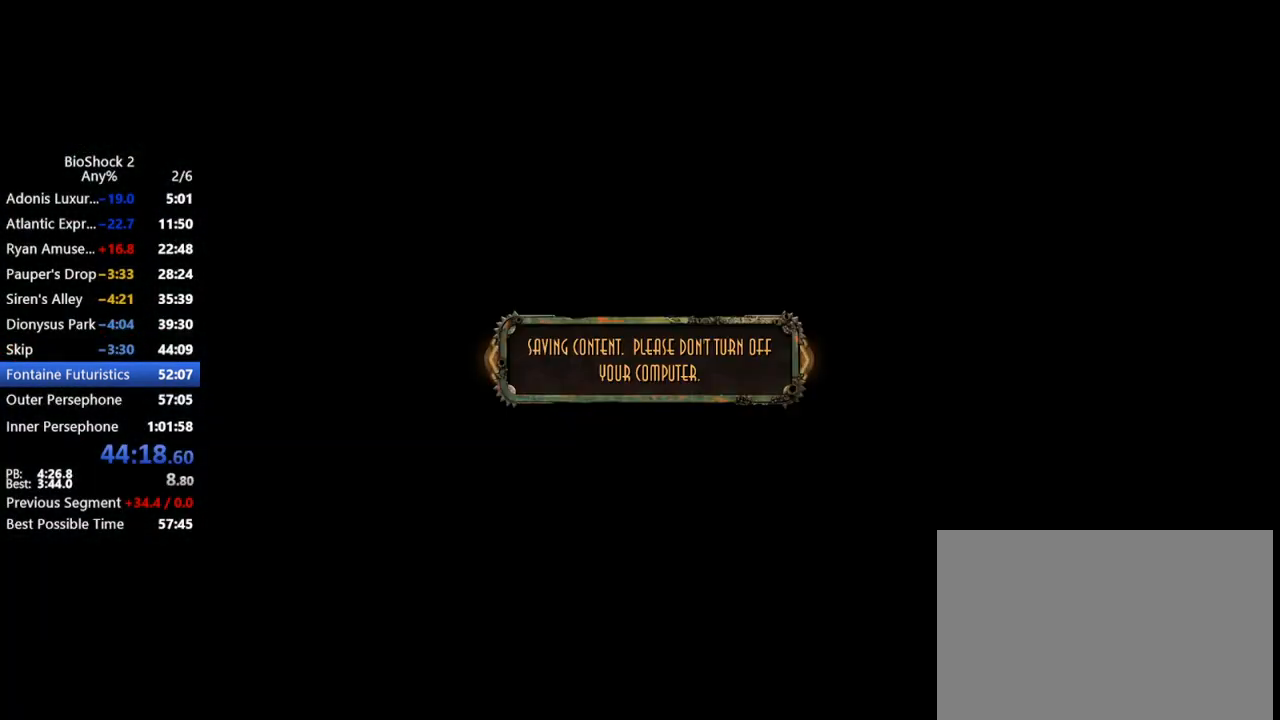
{"keys": [], "mouse": [], "events": []}
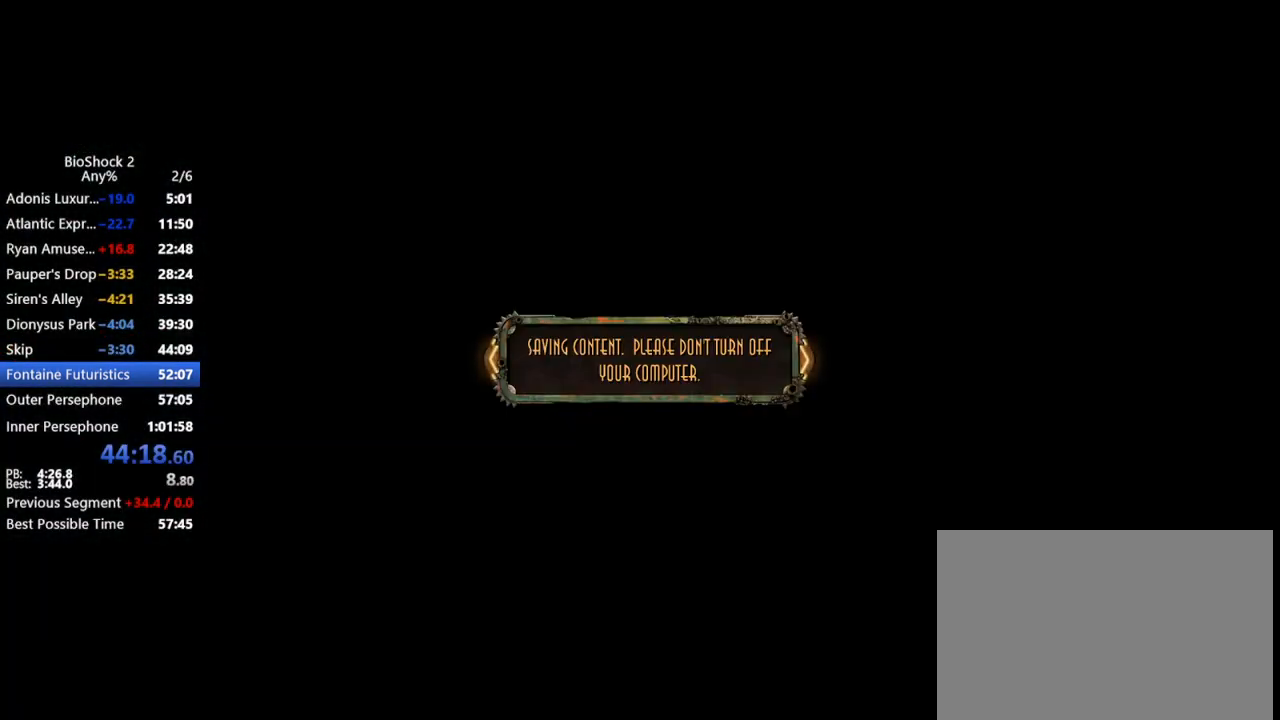
{"keys": [], "mouse": [], "events": []}